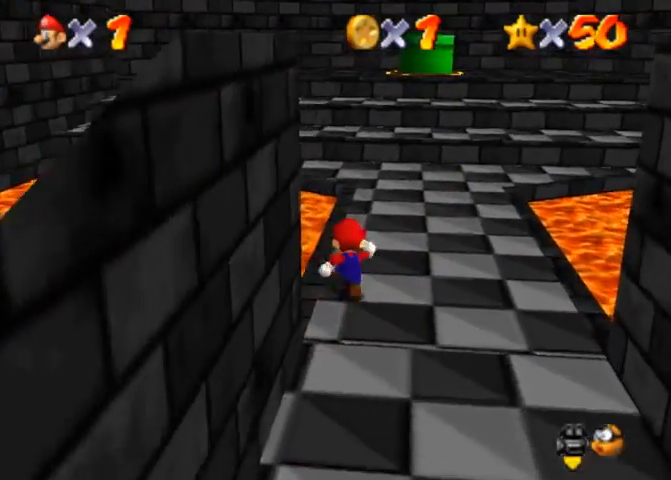
Gameplay with a controller (PlayStation layout); each line is a JSON object with the inputs held at the frame after it. "events" lists button and stick changes between this image and that frame as [ms after this image, input, new state], when the widget could be followed in between. Not read: L3 R3.
{"buttons": [], "left_stick": "up-left", "right_stick": "down", "events": [[33, "R1", "down"], [100, "left_stick", "up-left"], [133, "CROSS", "down"], [200, "CROSS", "up"], [300, "R1", "up"], [300, "right_stick", "down"]]}
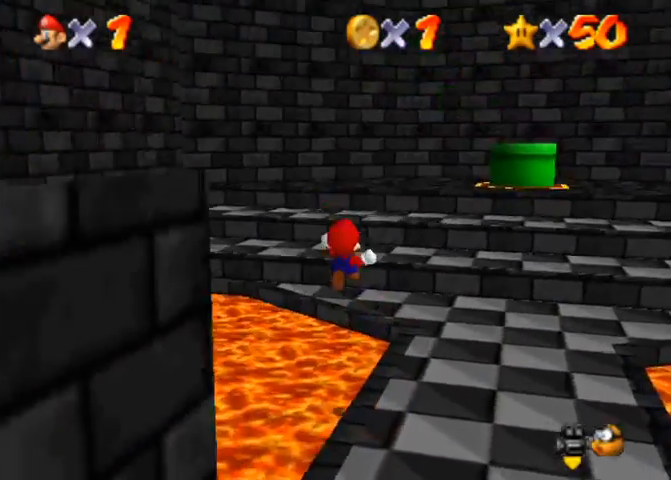
{"buttons": [], "left_stick": "up", "right_stick": "down-left", "events": [[67, "left_stick", "up"], [500, "right_stick", "down-left"]]}
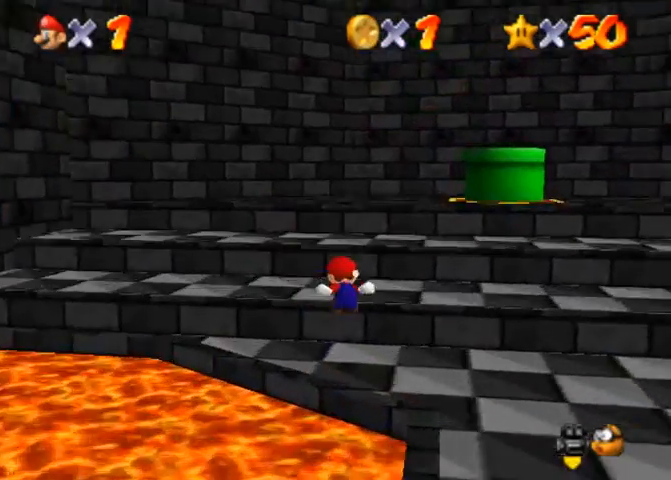
{"buttons": [], "left_stick": "left", "right_stick": "down-left", "events": [[133, "left_stick", "up-left"], [233, "right_stick", "down"], [267, "CROSS", "down"], [333, "right_stick", "center"], [400, "CROSS", "up"], [467, "right_stick", "down-left"], [500, "left_stick", "left"]]}
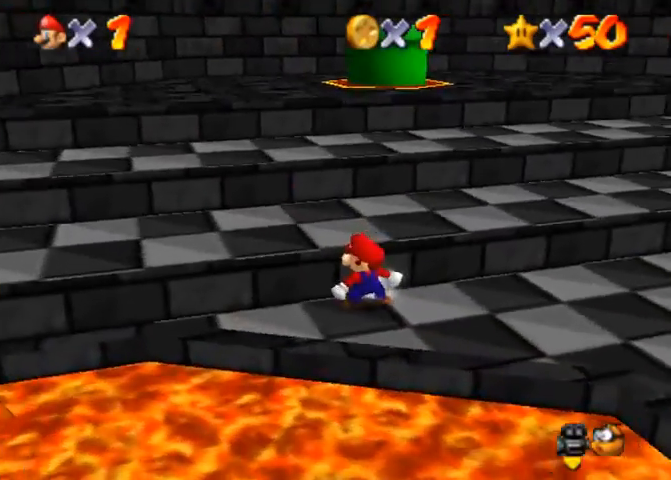
{"buttons": [], "left_stick": "left", "right_stick": "down-left", "events": [[233, "CROSS", "down"], [367, "CROSS", "up"]]}
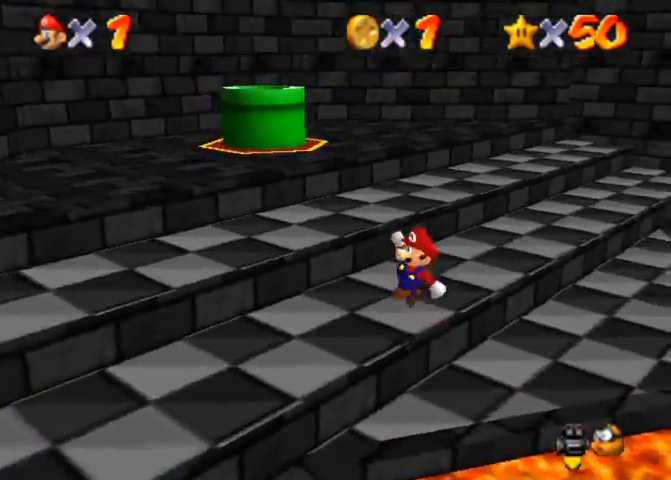
{"buttons": [], "left_stick": "left", "right_stick": "down-left"}
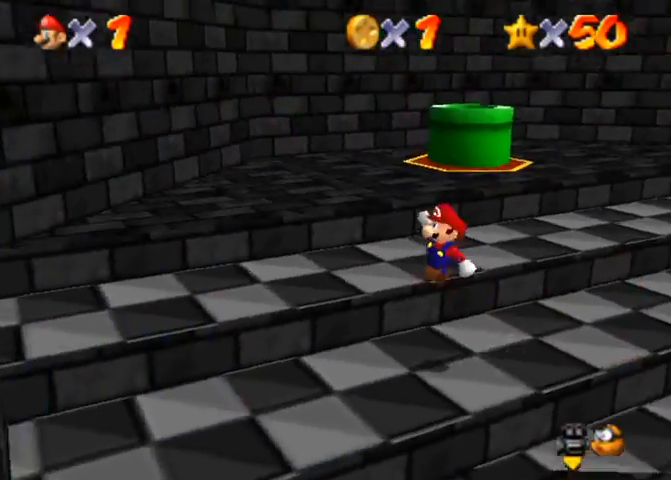
{"buttons": ["CROSS"], "left_stick": "left", "right_stick": "center", "events": [[200, "right_stick", "down"], [333, "right_stick", "center"], [433, "CROSS", "down"]]}
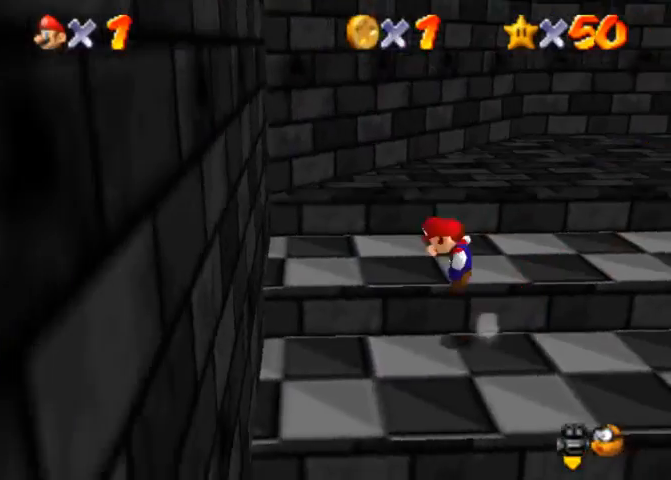
{"buttons": [], "left_stick": "up", "right_stick": "center", "events": [[133, "CROSS", "up"], [133, "left_stick", "up-left"], [200, "right_stick", "down"], [300, "right_stick", "center"], [367, "left_stick", "up"]]}
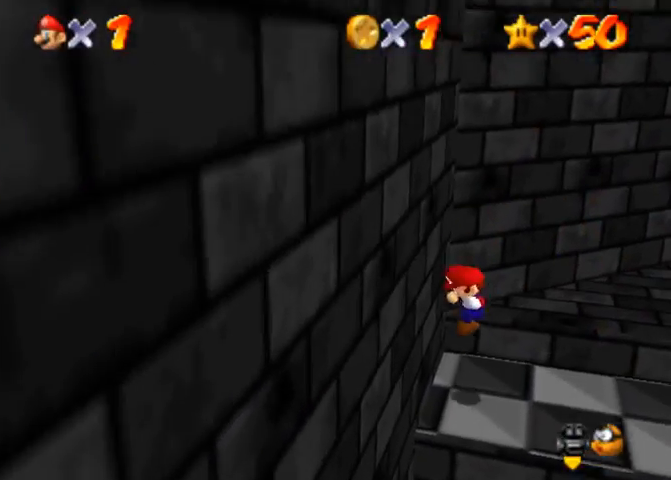
{"buttons": [], "left_stick": "up", "right_stick": "center", "events": []}
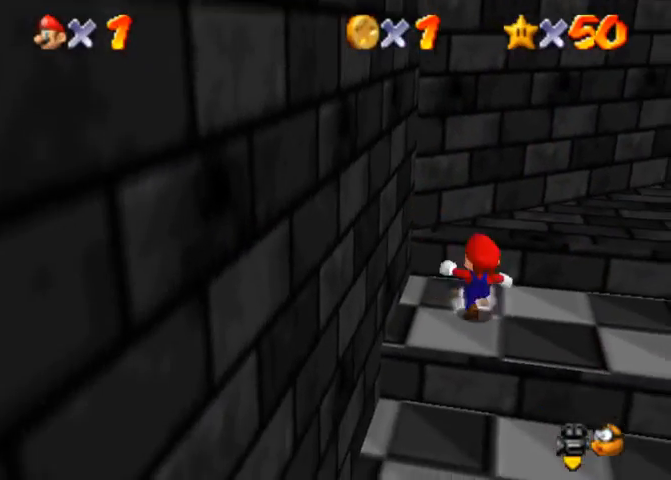
{"buttons": [], "left_stick": "left", "right_stick": "center", "events": [[100, "CROSS", "down"], [300, "left_stick", "up-left"], [333, "CROSS", "up"], [433, "left_stick", "left"]]}
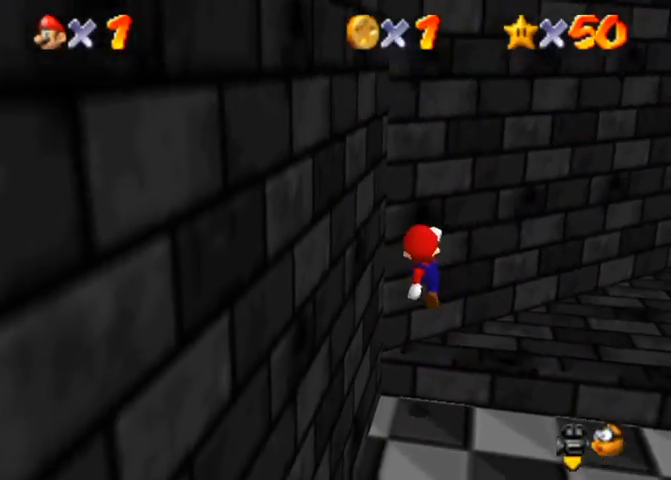
{"buttons": [], "left_stick": "center", "right_stick": "up", "events": [[133, "right_stick", "up"], [200, "left_stick", "center"], [267, "right_stick", "center"], [400, "right_stick", "up"]]}
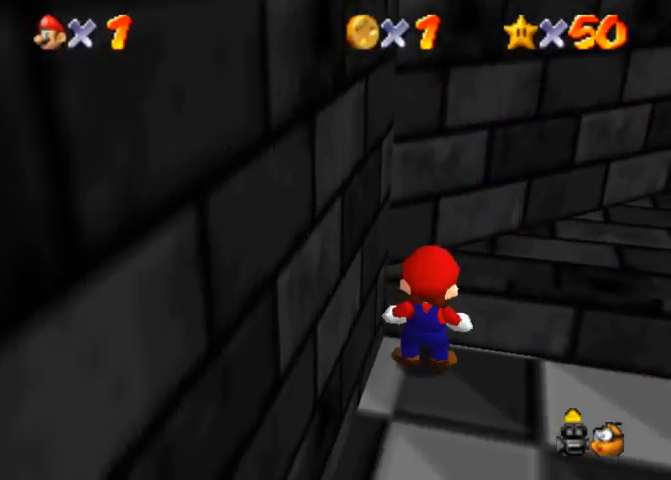
{"buttons": [], "left_stick": "up-right", "right_stick": "center", "events": [[33, "right_stick", "center"], [400, "left_stick", "up-right"]]}
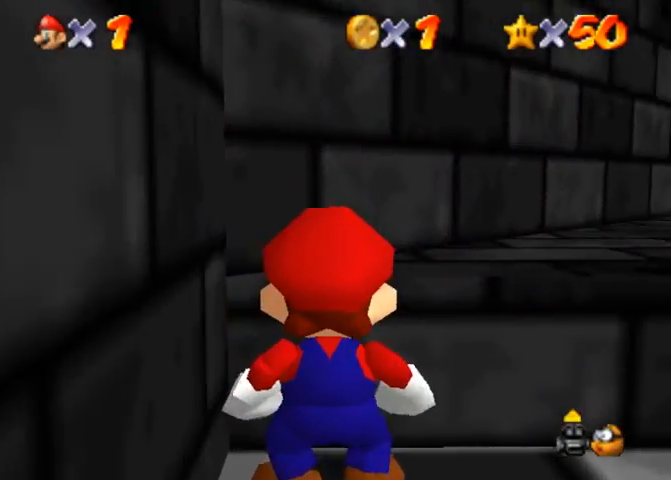
{"buttons": [], "left_stick": "right", "right_stick": "center", "events": [[267, "left_stick", "right"]]}
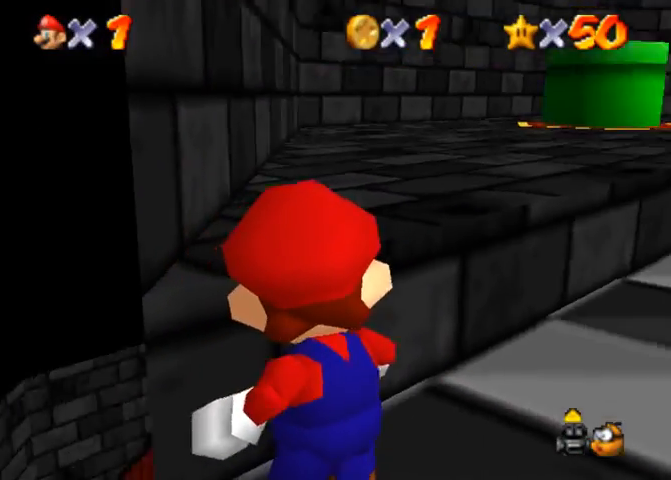
{"buttons": [], "left_stick": "up", "right_stick": "center", "events": [[100, "left_stick", "center"], [333, "left_stick", "up"]]}
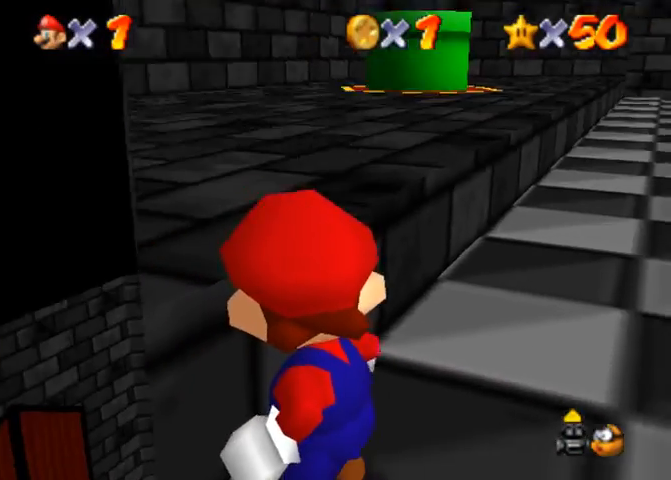
{"buttons": [], "left_stick": "left", "right_stick": "center", "events": [[33, "left_stick", "center"], [200, "left_stick", "up"], [433, "left_stick", "center"], [500, "left_stick", "left"]]}
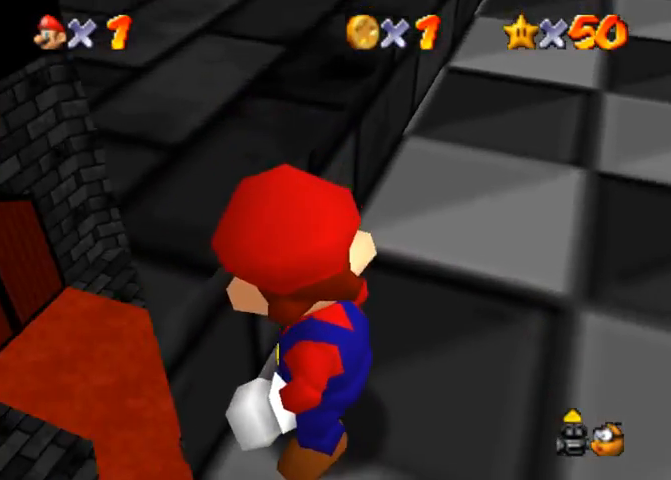
{"buttons": [], "left_stick": "center", "right_stick": "center", "events": [[267, "left_stick", "center"]]}
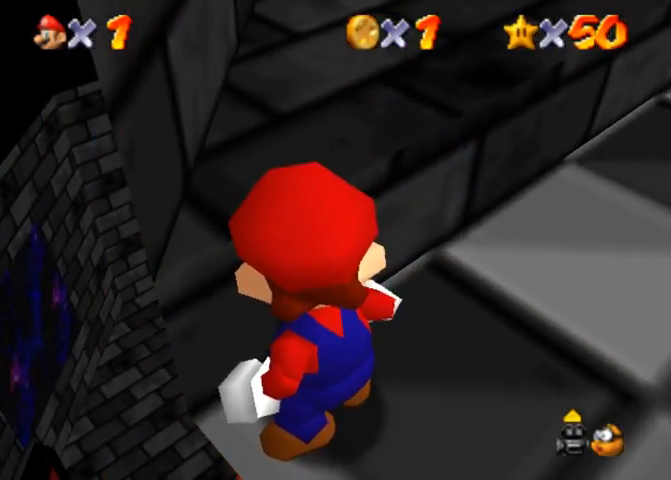
{"buttons": [], "left_stick": "right", "right_stick": "center", "events": [[433, "left_stick", "right"]]}
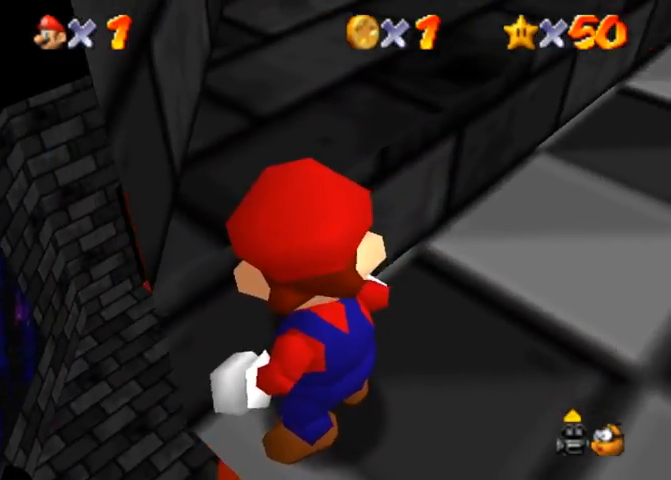
{"buttons": [], "left_stick": "down", "right_stick": "center", "events": [[367, "left_stick", "down-right"], [467, "left_stick", "down"]]}
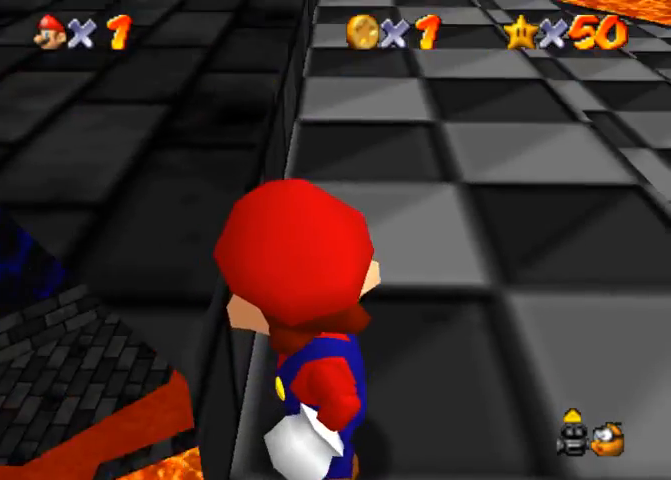
{"buttons": [], "left_stick": "center", "right_stick": "center", "events": [[233, "left_stick", "center"]]}
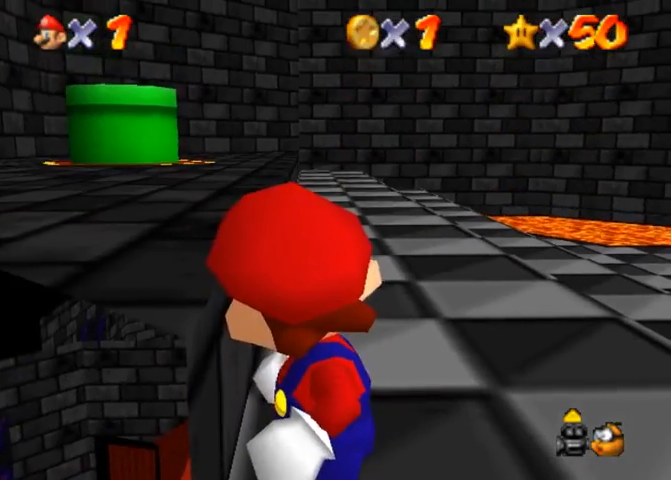
{"buttons": [], "left_stick": "center", "right_stick": "center", "events": []}
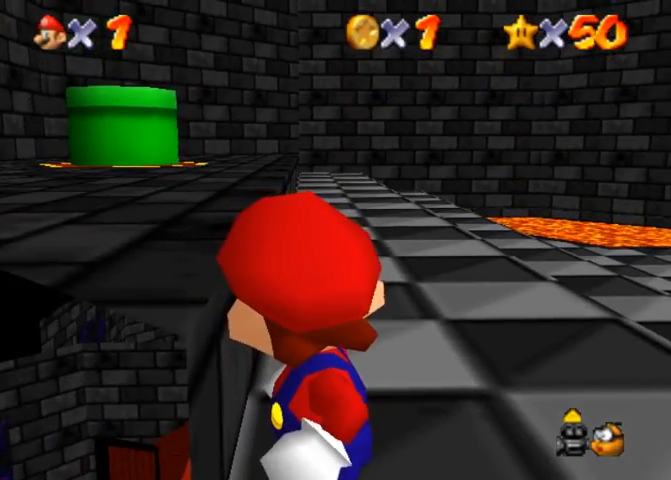
{"buttons": [], "left_stick": "right", "right_stick": "center", "events": [[100, "left_stick", "right"]]}
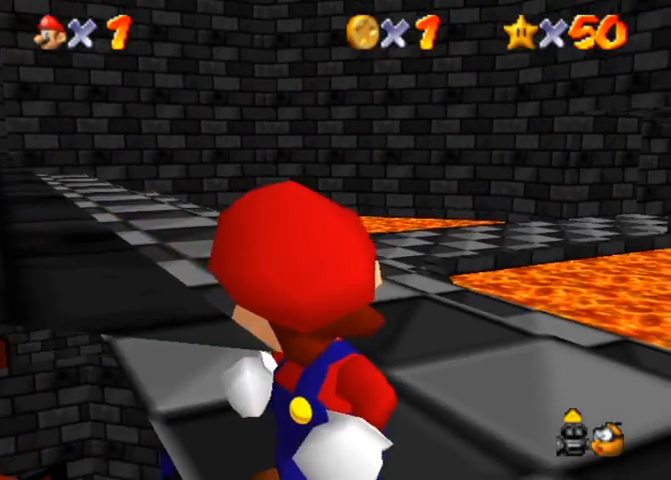
{"buttons": [], "left_stick": "center", "right_stick": "down", "events": [[200, "left_stick", "up"], [400, "left_stick", "center"], [467, "right_stick", "down"]]}
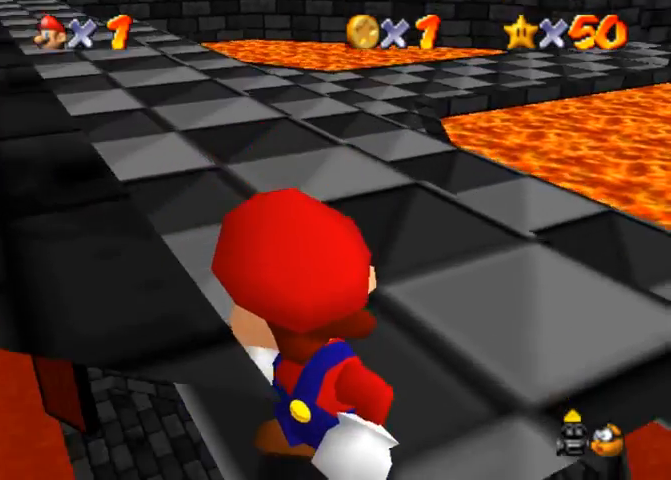
{"buttons": [], "left_stick": "center", "right_stick": "center", "events": [[167, "right_stick", "center"]]}
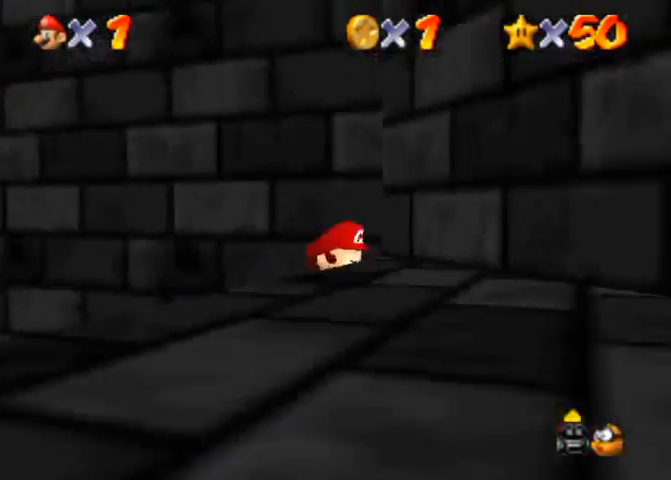
{"buttons": [], "left_stick": "center", "right_stick": "up", "events": [[400, "right_stick", "up"]]}
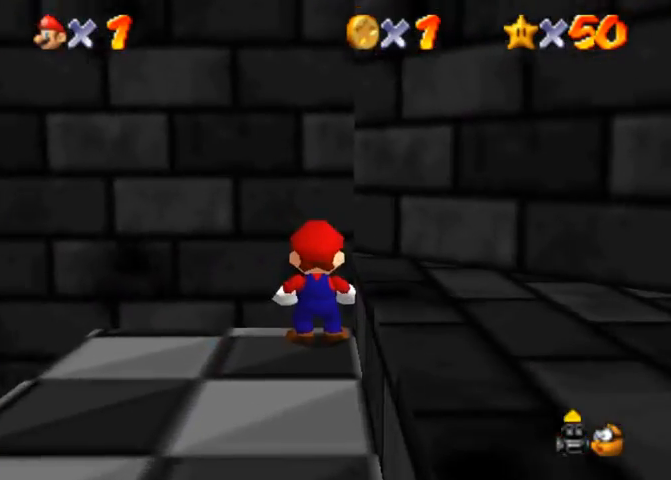
{"buttons": [], "left_stick": "left", "right_stick": "center", "events": [[233, "right_stick", "center"], [400, "left_stick", "left"]]}
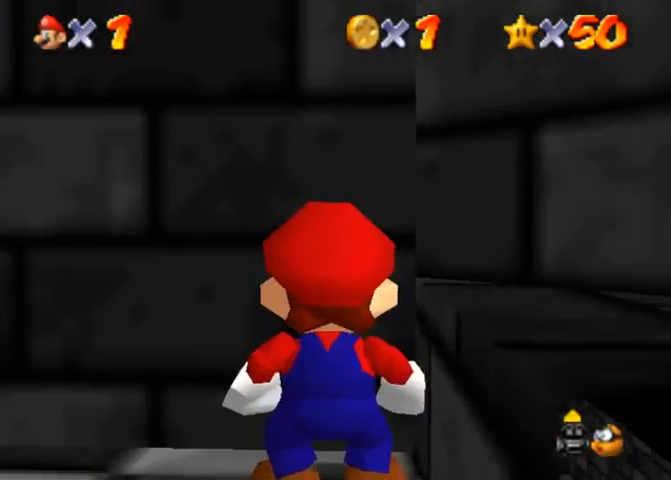
{"buttons": [], "left_stick": "left", "right_stick": "center", "events": []}
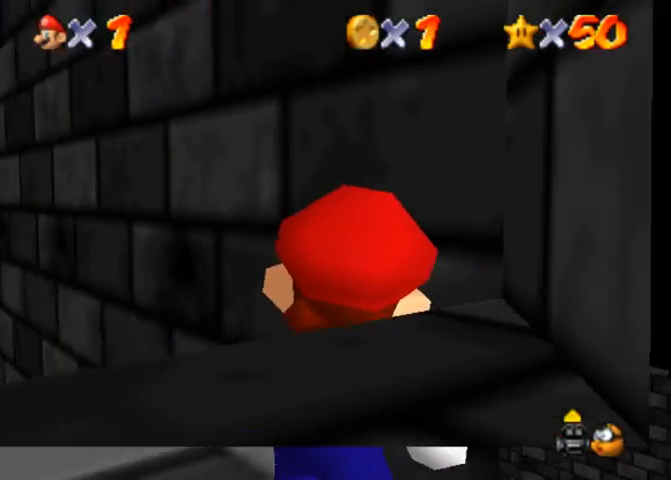
{"buttons": [], "left_stick": "center", "right_stick": "center", "events": [[133, "left_stick", "up"], [433, "left_stick", "center"]]}
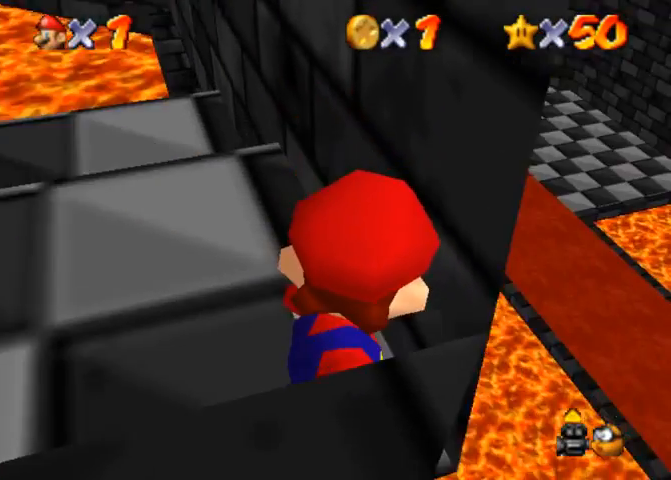
{"buttons": [], "left_stick": "down", "right_stick": "center", "events": [[333, "left_stick", "down-left"], [500, "left_stick", "down"]]}
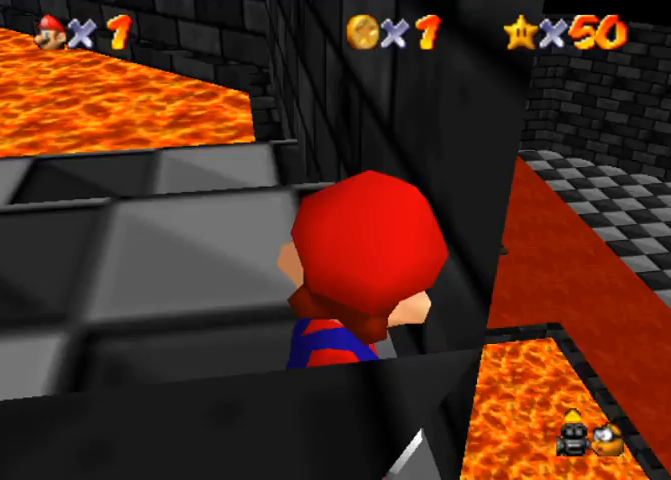
{"buttons": [], "left_stick": "center", "right_stick": "center", "events": [[167, "left_stick", "center"]]}
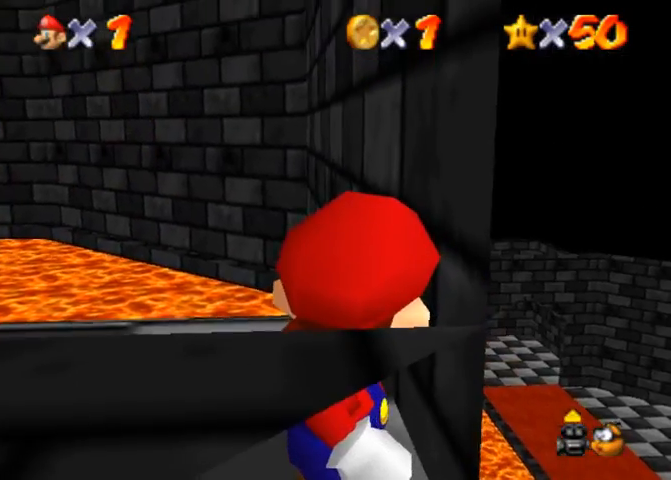
{"buttons": [], "left_stick": "center", "right_stick": "center", "events": [[67, "left_stick", "left"], [433, "left_stick", "center"]]}
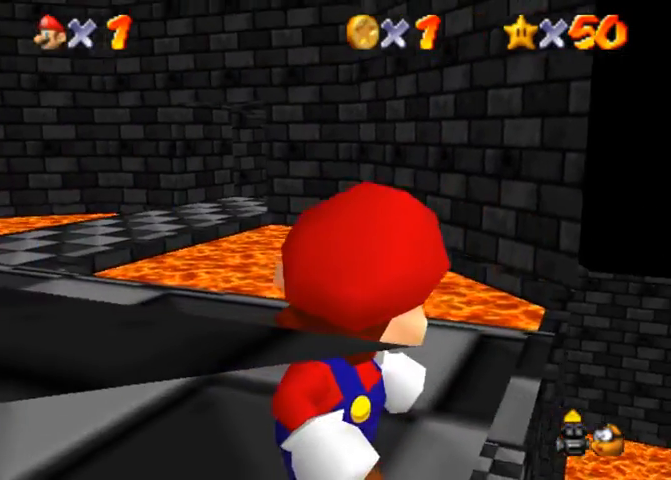
{"buttons": [], "left_stick": "left", "right_stick": "center", "events": [[167, "right_stick", "down"], [267, "right_stick", "center"], [400, "left_stick", "up-left"], [467, "left_stick", "left"]]}